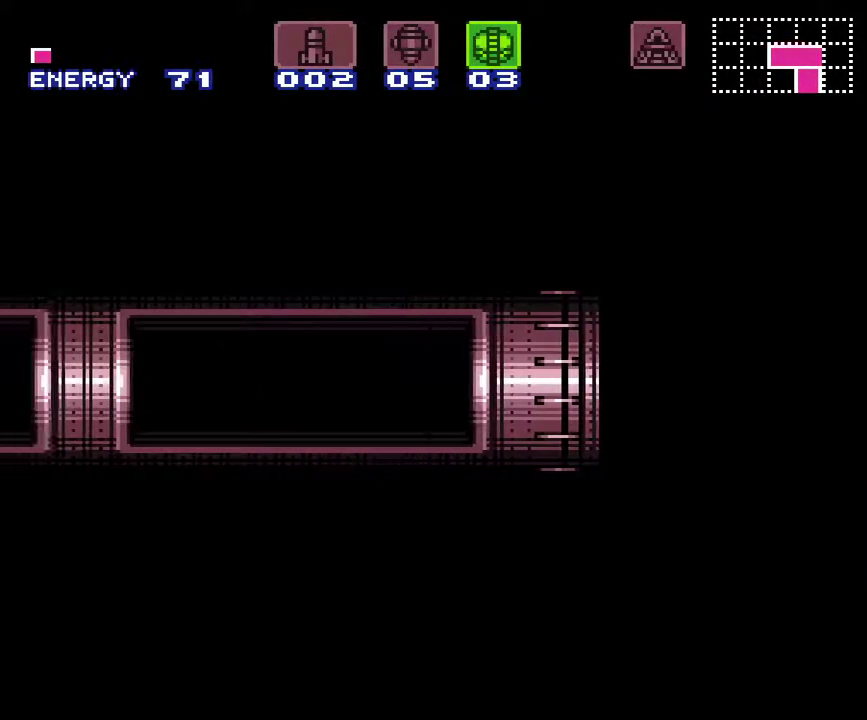
Gameplay with a controller (Nintendo layout); each line is a JSON object with the inputs held at the frame after it. "events" lists button and stick changes between this image and that frame as [ms after this image, input, new state], when the widget could be followed in between. Not read: L3 R3 SELECT.
{"buttons": ["A", "DPAD_LEFT"], "events": [[267, "DPAD_LEFT", "down"]]}
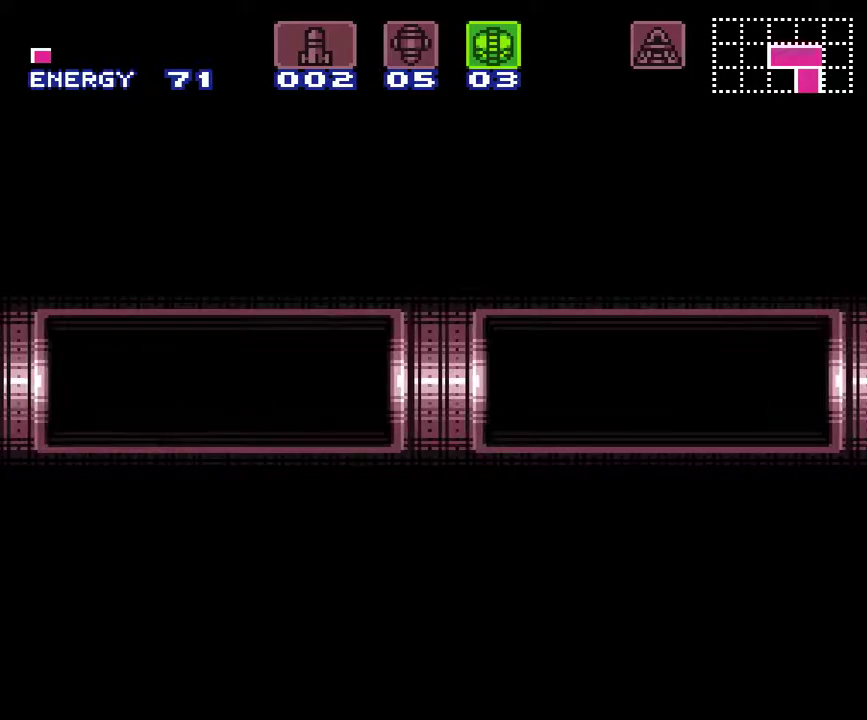
{"buttons": ["A", "DPAD_LEFT"], "events": [[400, "L1", "down"], [483, "L1", "up"]]}
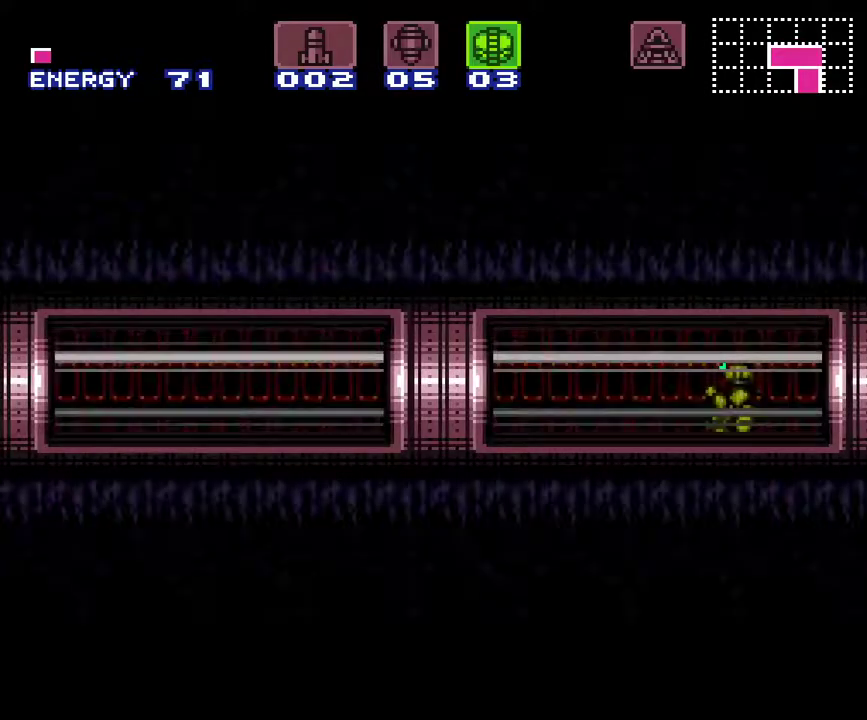
{"buttons": ["A", "L1", "R1", "DPAD_LEFT"], "events": [[50, "R1", "down"], [117, "L1", "down"], [117, "R1", "up"], [183, "L1", "up"], [183, "R1", "down"], [267, "R1", "up"], [300, "L1", "down"], [400, "L1", "up"], [483, "L1", "down"], [483, "R1", "down"]]}
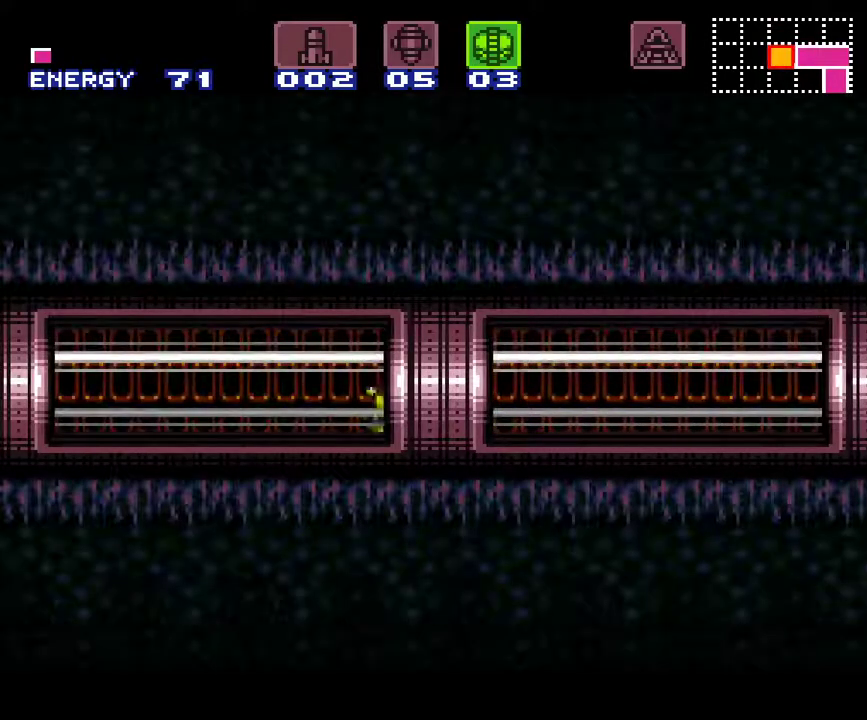
{"buttons": ["A", "DPAD_LEFT"], "events": [[50, "L1", "up"], [50, "R1", "up"], [150, "R1", "down"], [200, "L1", "down"], [233, "R1", "up"], [267, "L1", "up"], [367, "L1", "down"], [450, "L1", "up"]]}
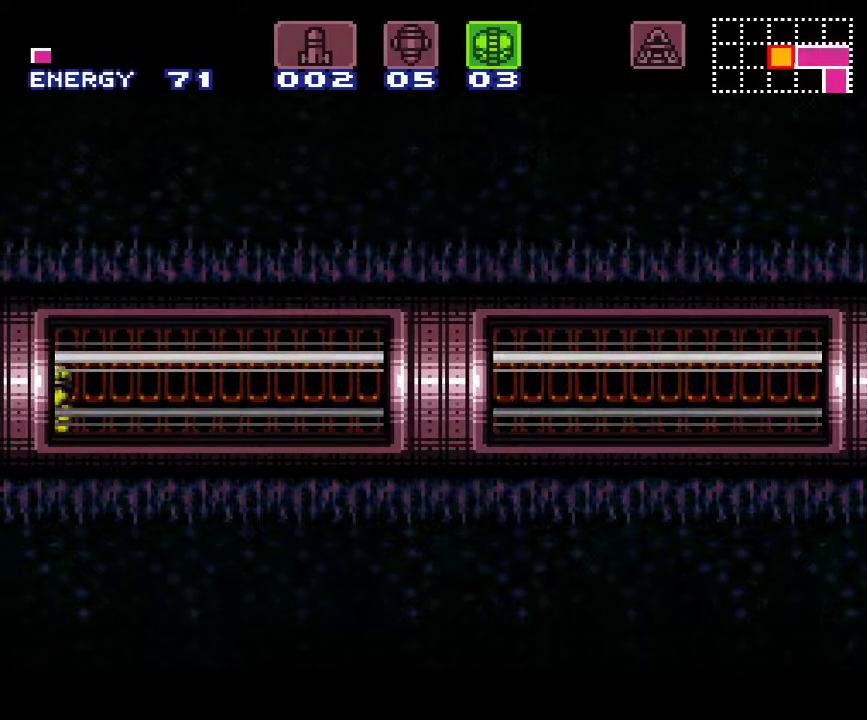
{"buttons": ["A", "DPAD_LEFT"], "events": []}
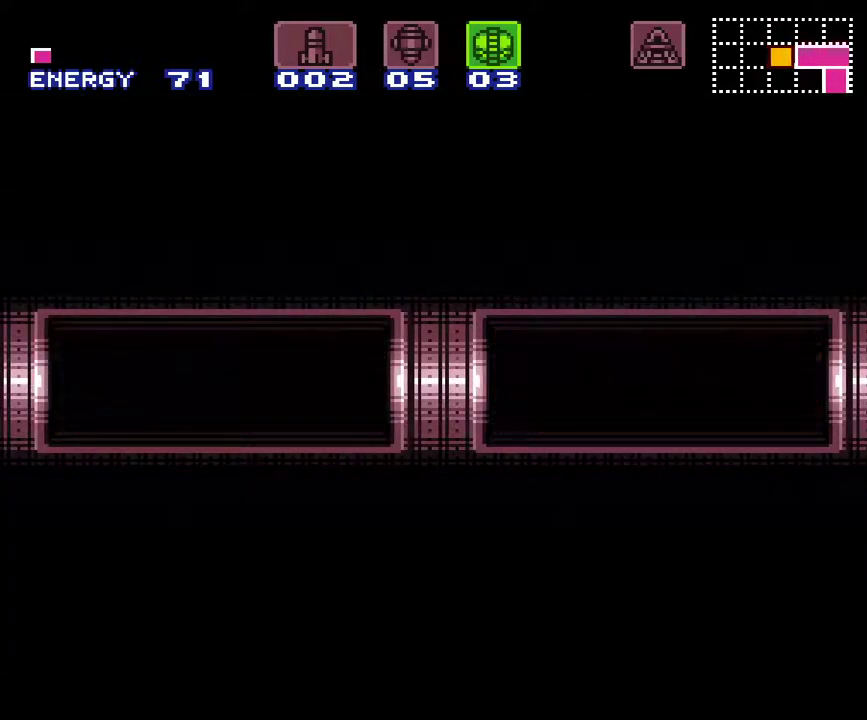
{"buttons": ["A", "DPAD_LEFT"], "events": []}
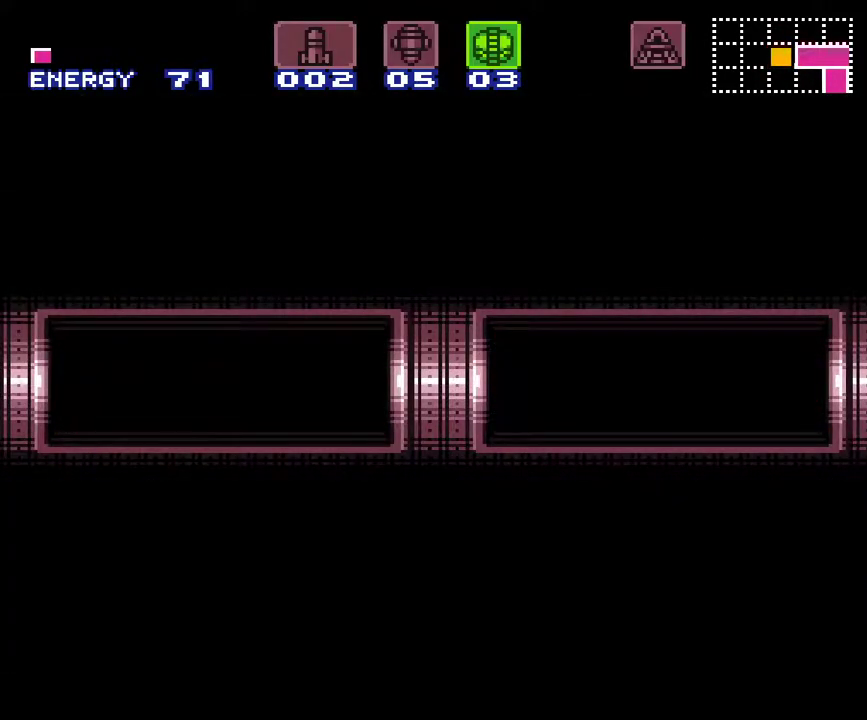
{"buttons": ["A", "DPAD_LEFT"], "events": []}
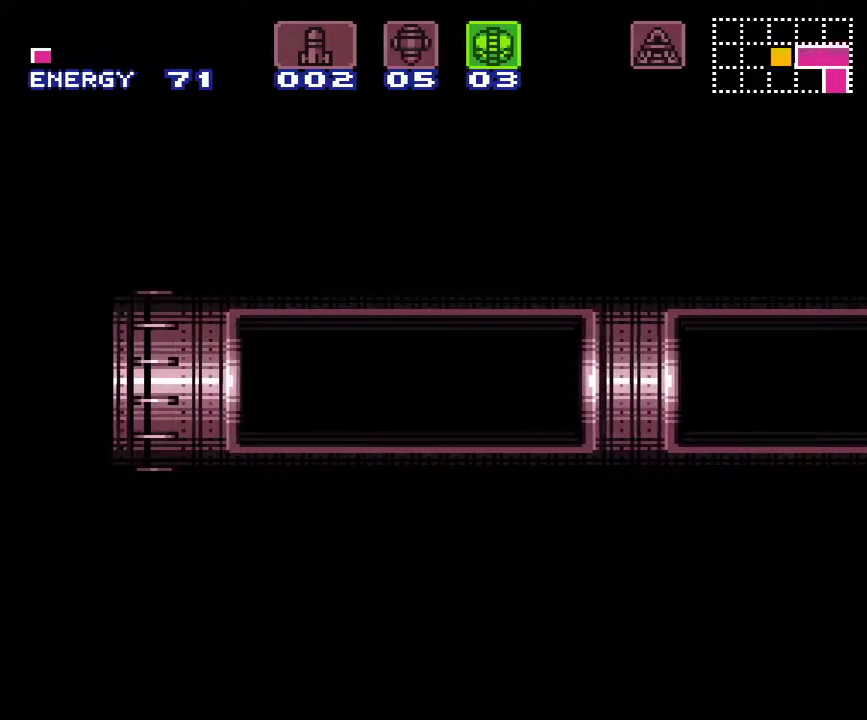
{"buttons": ["A", "DPAD_LEFT"], "events": []}
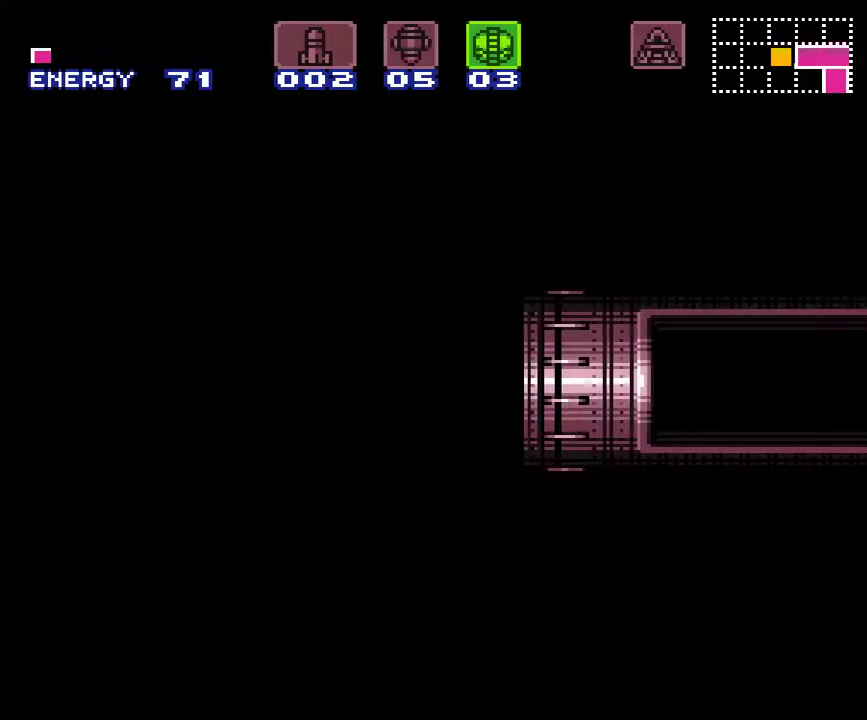
{"buttons": ["A", "DPAD_LEFT"], "events": []}
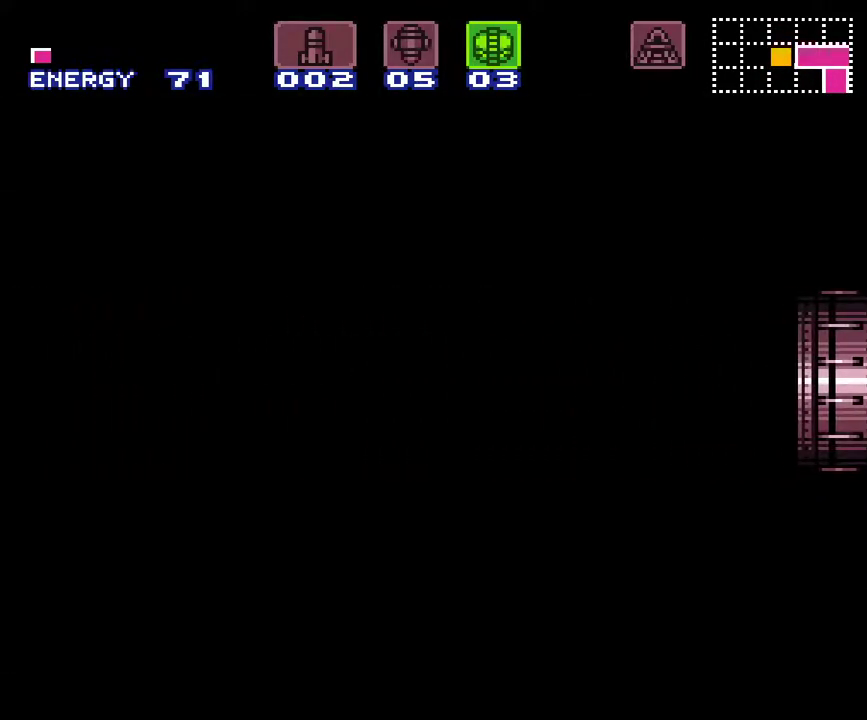
{"buttons": ["A", "DPAD_LEFT"], "events": []}
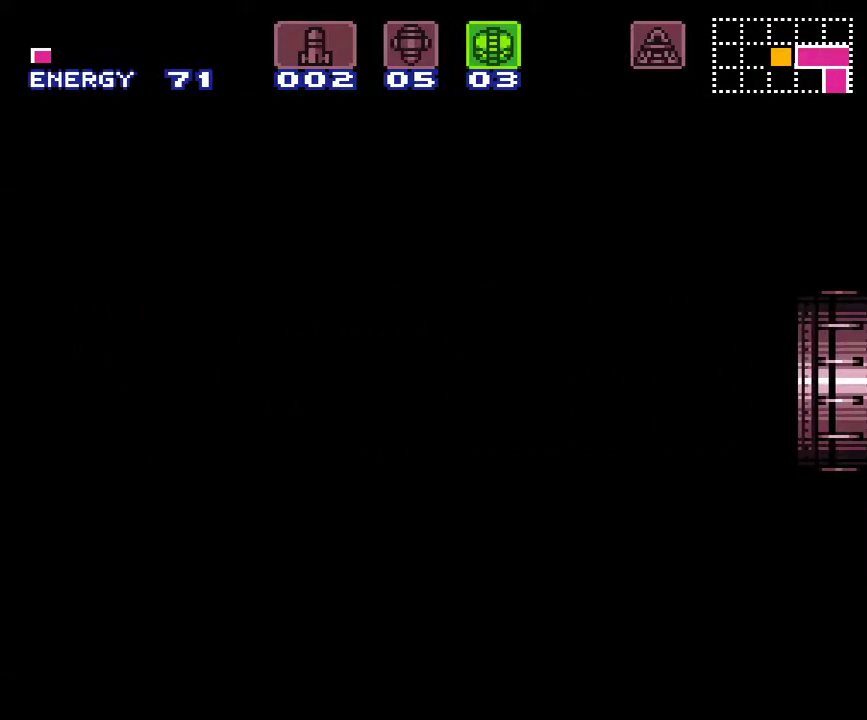
{"buttons": ["A", "DPAD_LEFT"], "events": []}
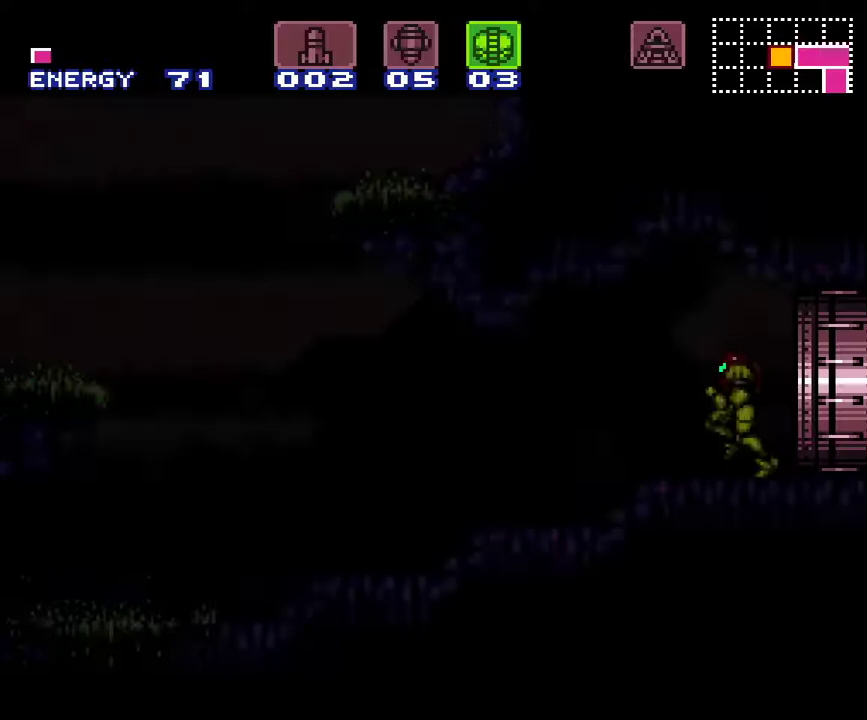
{"buttons": ["A", "DPAD_LEFT"], "events": []}
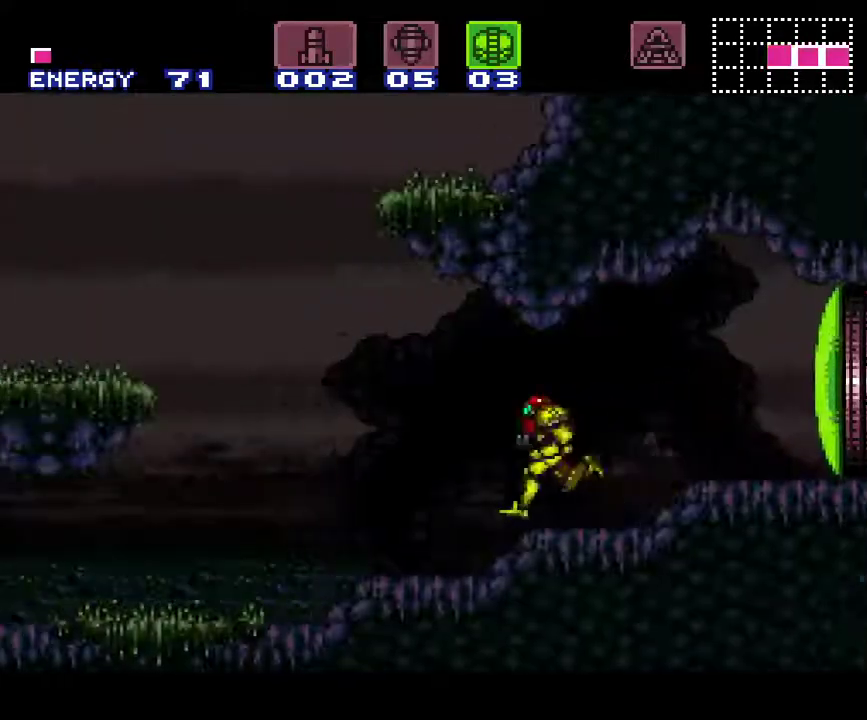
{"buttons": ["A", "B"], "events": [[367, "B", "down"], [500, "DPAD_LEFT", "up"]]}
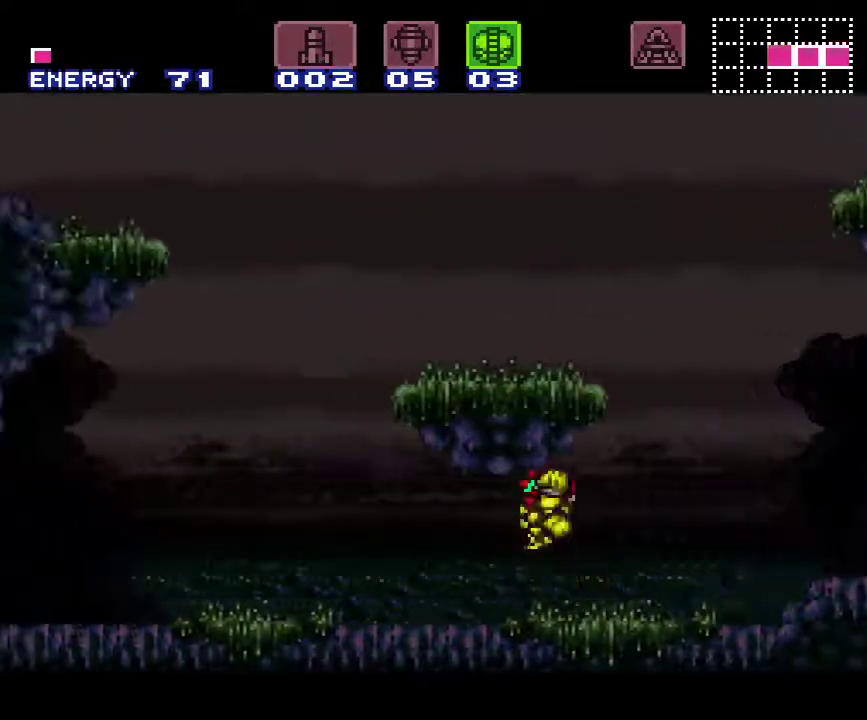
{"buttons": ["A", "DPAD_DOWN", "DPAD_LEFT"], "events": [[50, "DPAD_DOWN", "down"], [150, "DPAD_DOWN", "up"], [283, "DPAD_DOWN", "down"], [283, "DPAD_LEFT", "down"], [433, "B", "up"]]}
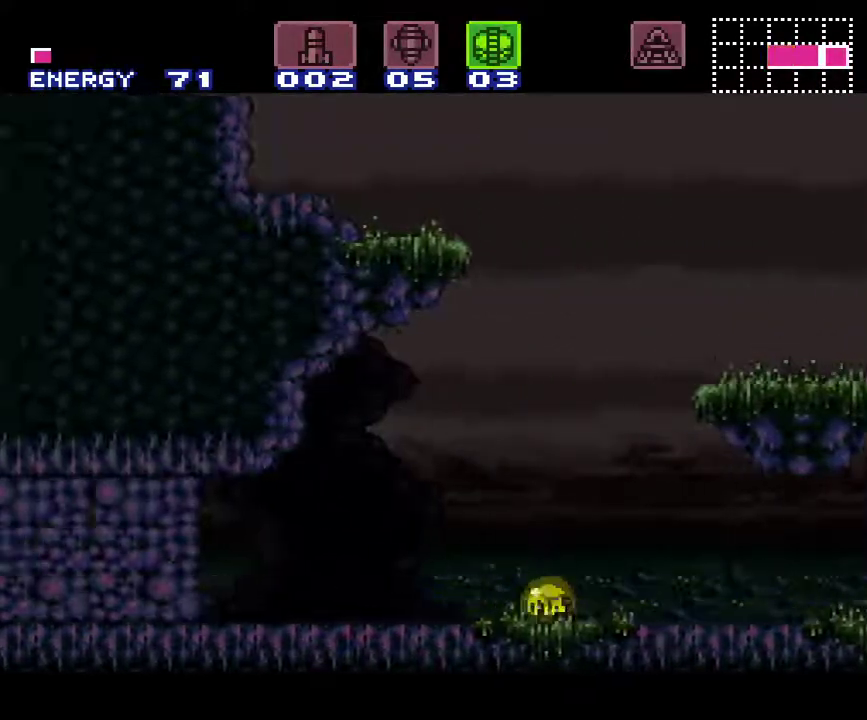
{"buttons": ["A", "DPAD_RIGHT"], "events": [[283, "DPAD_DOWN", "up"], [283, "DPAD_LEFT", "up"], [333, "DPAD_RIGHT", "down"], [333, "Y", "down"], [400, "X", "down"], [467, "Y", "up"], [500, "X", "up"]]}
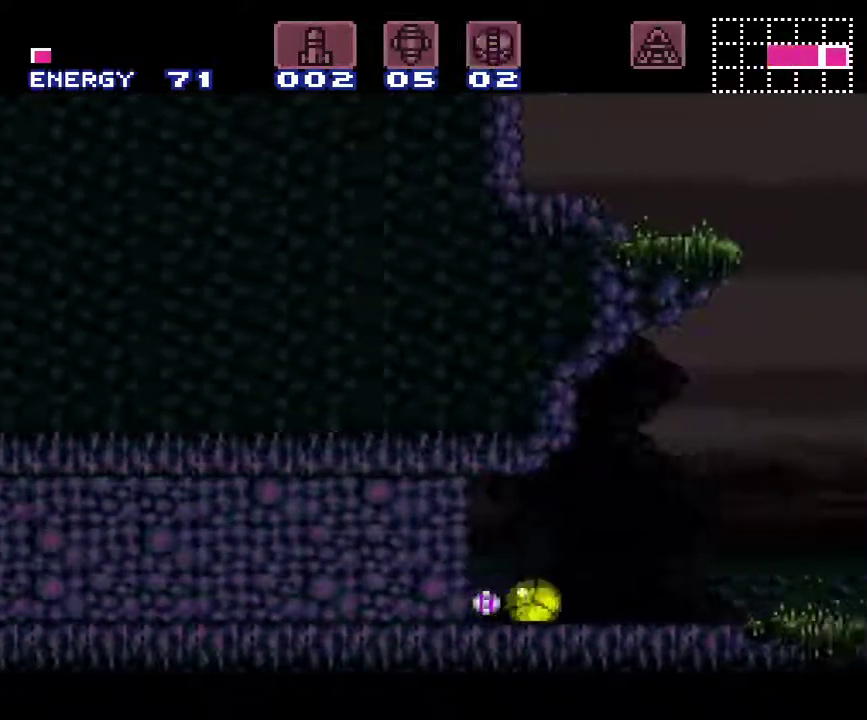
{"buttons": ["A"], "events": [[217, "DPAD_RIGHT", "up"], [217, "DPAD_UP", "down"], [333, "DPAD_UP", "up"]]}
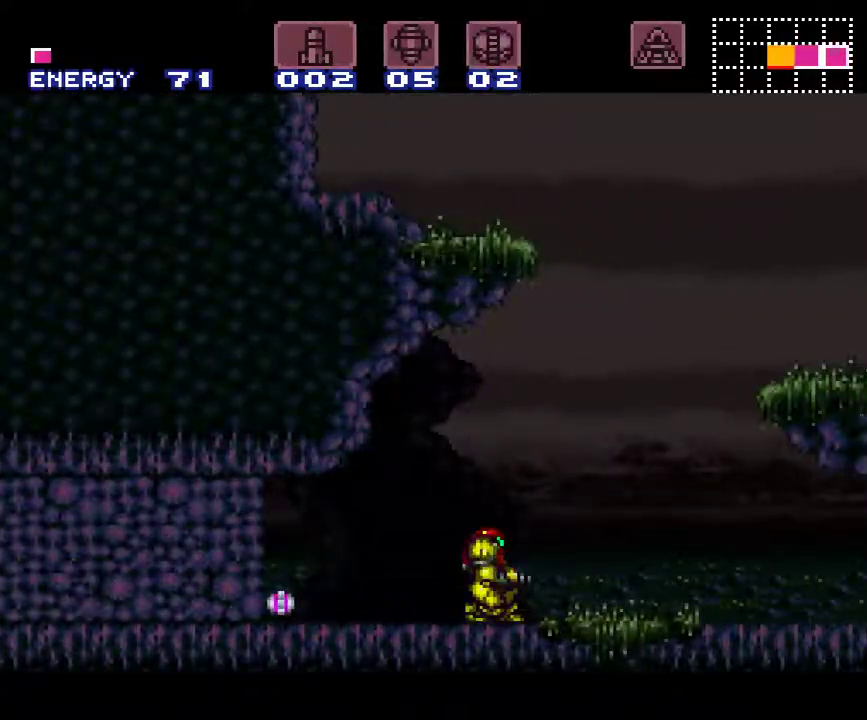
{"buttons": ["A", "R1", "DPAD_LEFT"], "events": [[217, "DPAD_LEFT", "down"], [500, "R1", "down"]]}
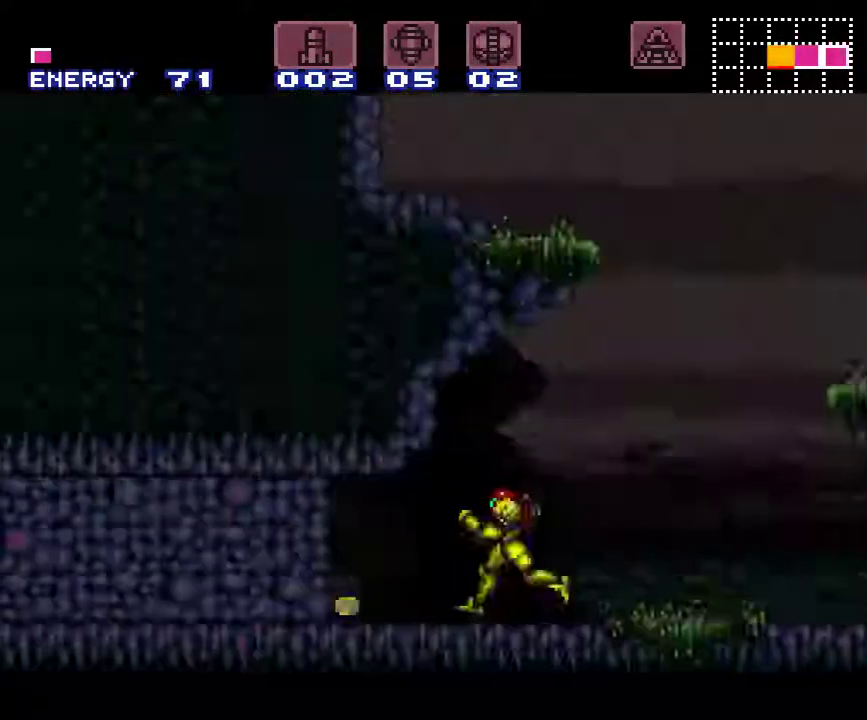
{"buttons": ["A", "L1", "R1", "DPAD_LEFT"], "events": [[100, "L1", "down"], [100, "R1", "up"], [150, "L1", "up"], [150, "R1", "down"], [250, "R1", "up"], [283, "L1", "down"], [350, "R1", "down"], [383, "L1", "up"], [400, "R1", "up"], [467, "L1", "down"], [467, "R1", "down"]]}
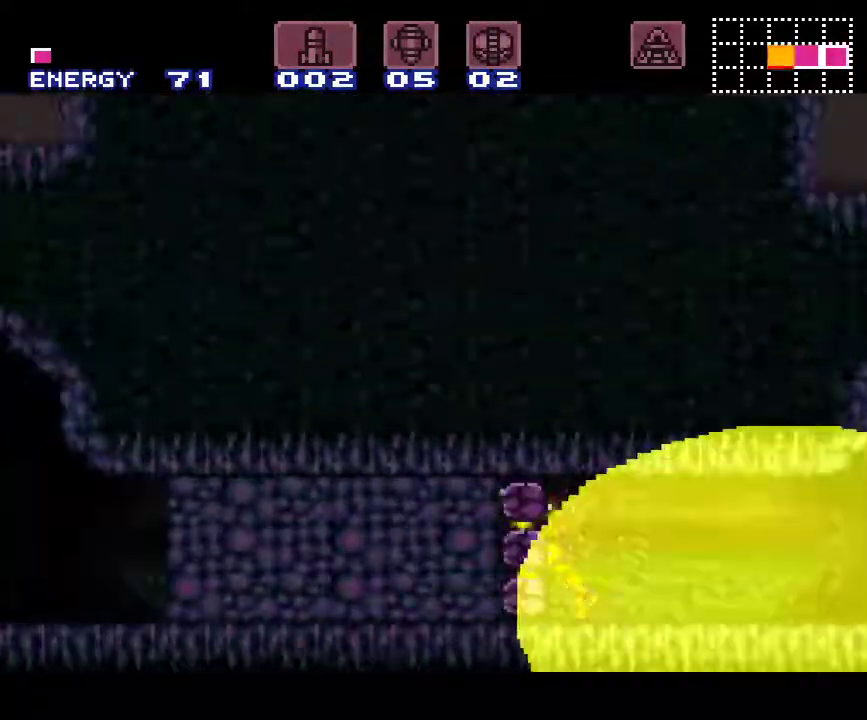
{"buttons": ["A", "R1", "DPAD_LEFT"], "events": [[33, "L1", "up"], [33, "R1", "up"], [117, "L1", "down"], [117, "R1", "down"], [217, "R1", "up"], [250, "L1", "up"], [317, "R1", "down"], [367, "L1", "down"], [367, "R1", "up"], [433, "L1", "up"], [467, "R1", "down"]]}
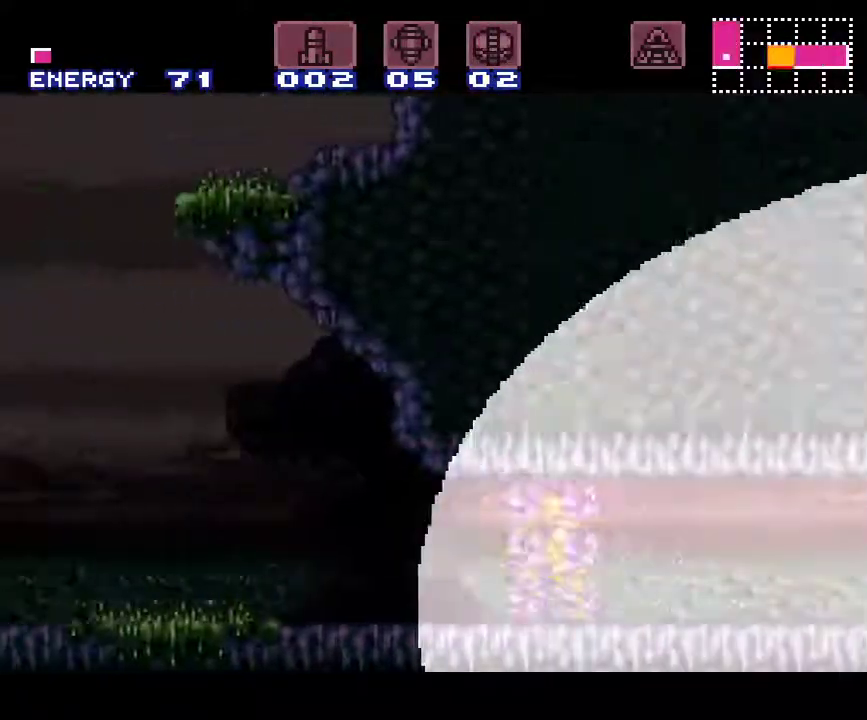
{"buttons": ["A", "DPAD_LEFT"], "events": [[33, "L1", "down"], [33, "R1", "up"], [133, "L1", "up"], [133, "R1", "down"], [217, "L1", "down"], [217, "R1", "up"], [267, "L1", "up"], [267, "R1", "down"], [333, "R1", "up"], [400, "L1", "down"], [417, "R1", "down"], [483, "L1", "up"], [483, "R1", "up"]]}
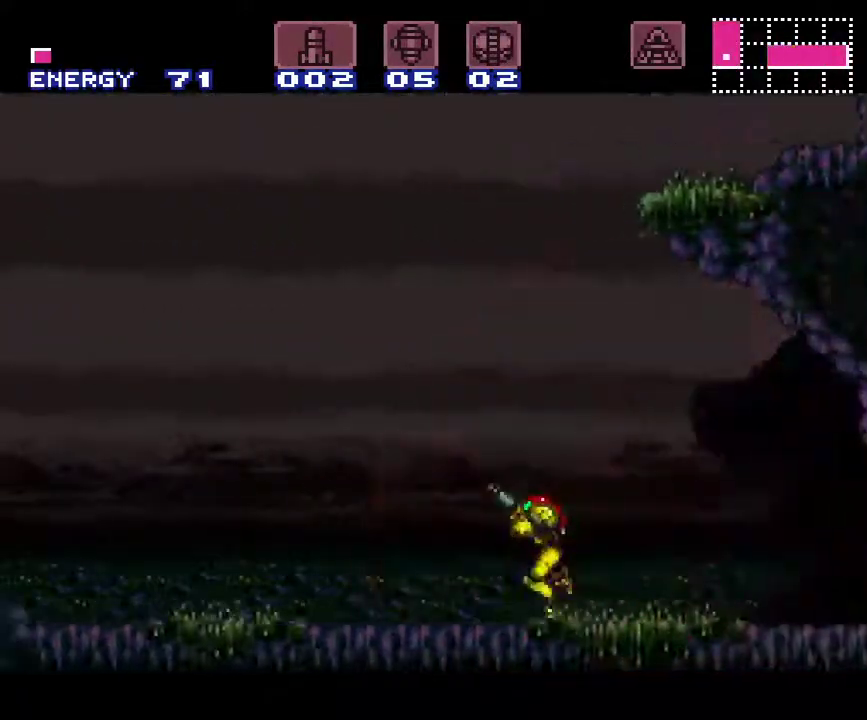
{"buttons": ["A", "L1", "DPAD_LEFT"], "events": [[83, "L1", "down"], [83, "R1", "down"], [133, "L1", "up"], [133, "R1", "up"], [267, "L1", "down"], [367, "L1", "up"], [383, "R1", "down"], [450, "L1", "down"], [450, "R1", "up"]]}
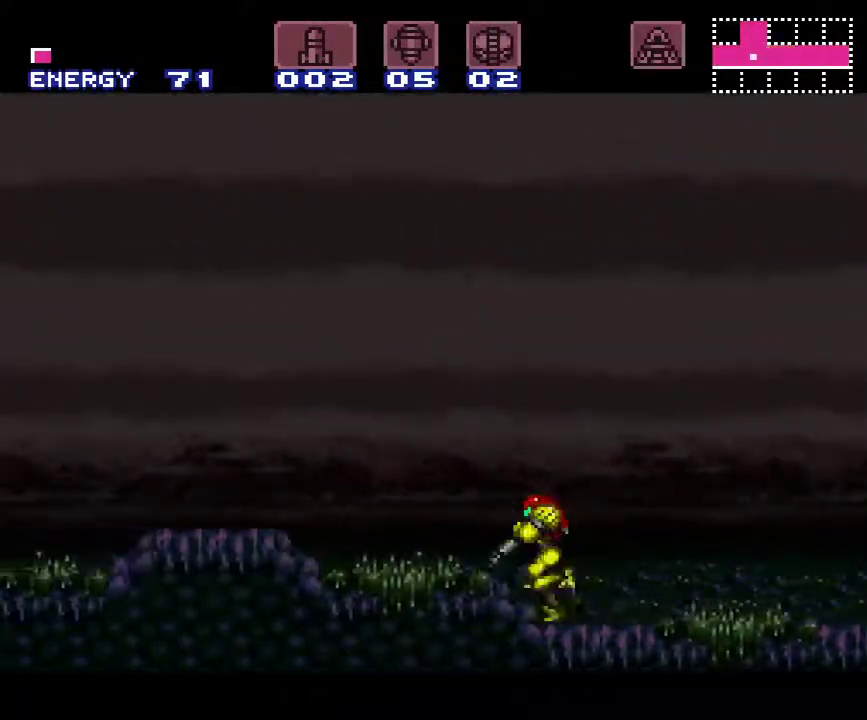
{"buttons": ["A", "DPAD_LEFT"], "events": [[50, "L1", "up"], [50, "R1", "down"], [133, "L1", "down"], [133, "R1", "up"], [233, "L1", "up"]]}
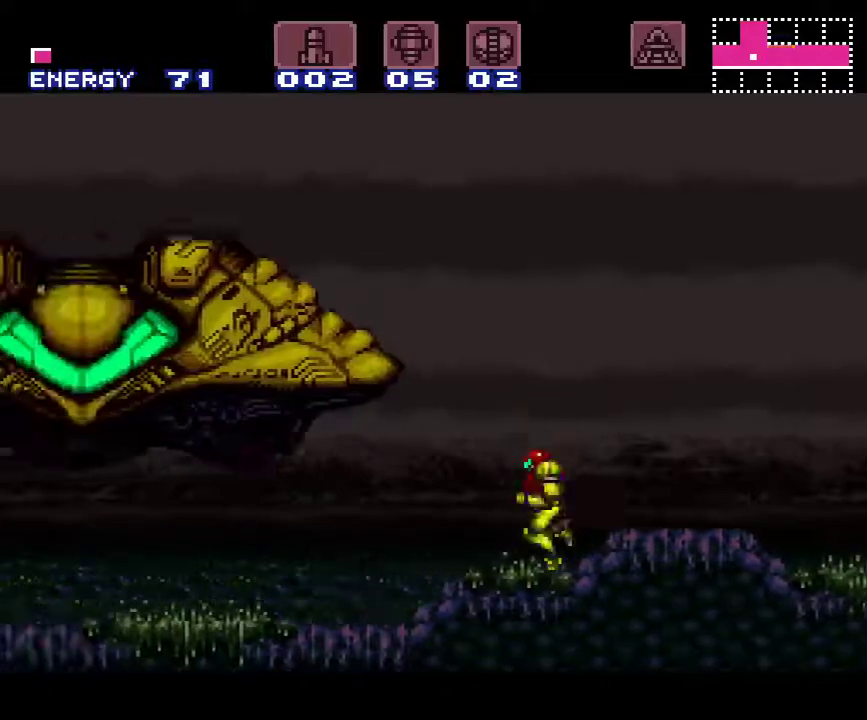
{"buttons": ["A", "L1", "DPAD_LEFT"], "events": [[200, "L1", "down"], [200, "R1", "down"], [267, "R1", "up"], [333, "L1", "up"], [367, "R1", "down"], [450, "L1", "down"], [450, "R1", "up"]]}
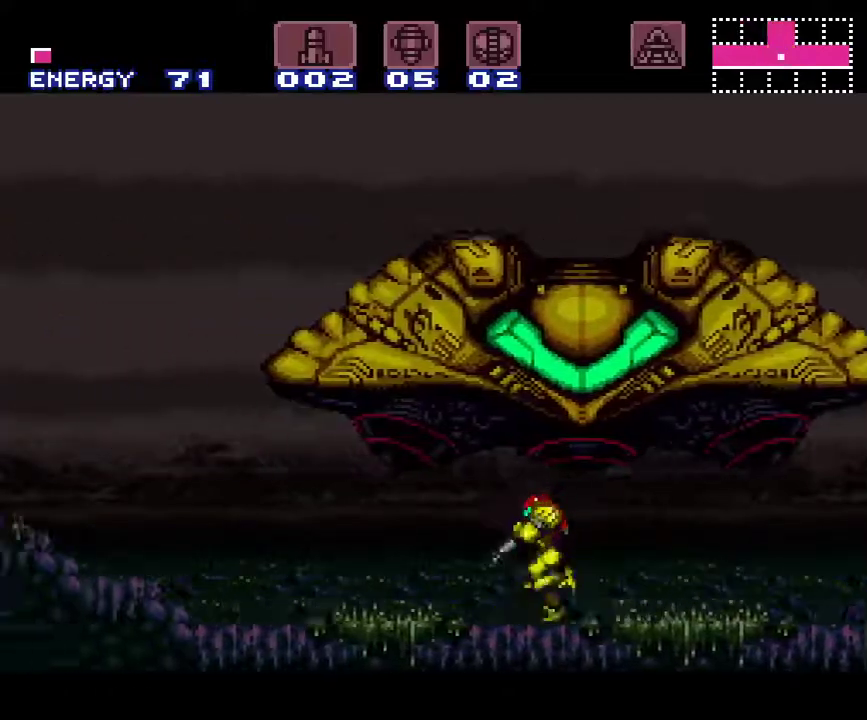
{"buttons": ["A", "DPAD_LEFT"], "events": [[17, "L1", "up"], [50, "R1", "down"], [100, "L1", "down"], [100, "R1", "up"], [200, "L1", "up"], [200, "R1", "down"], [267, "R1", "up"], [367, "R1", "down"], [417, "R1", "up"]]}
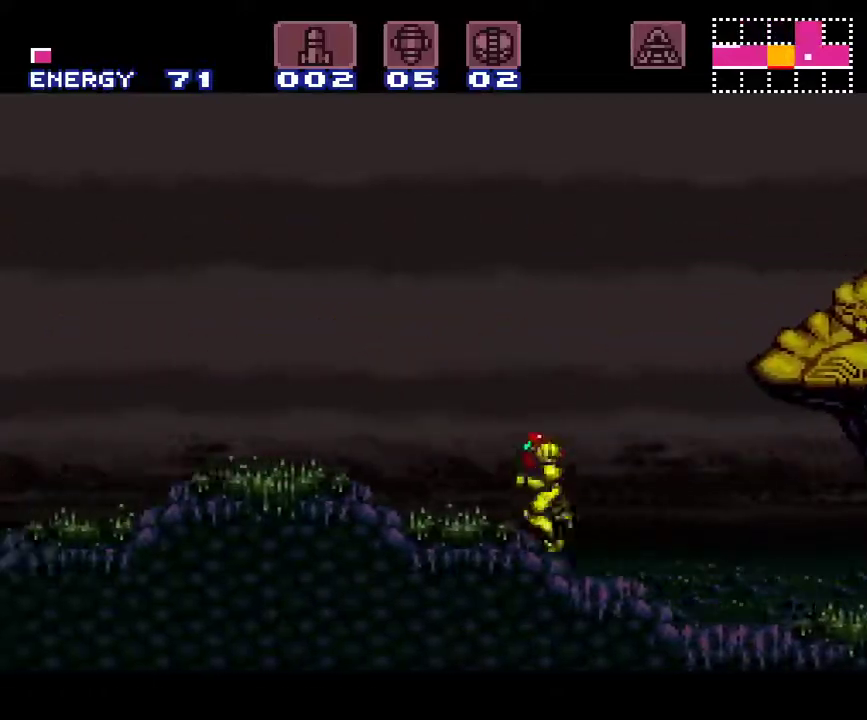
{"buttons": ["A", "DPAD_LEFT"], "events": [[17, "L1", "down"], [83, "L1", "up"]]}
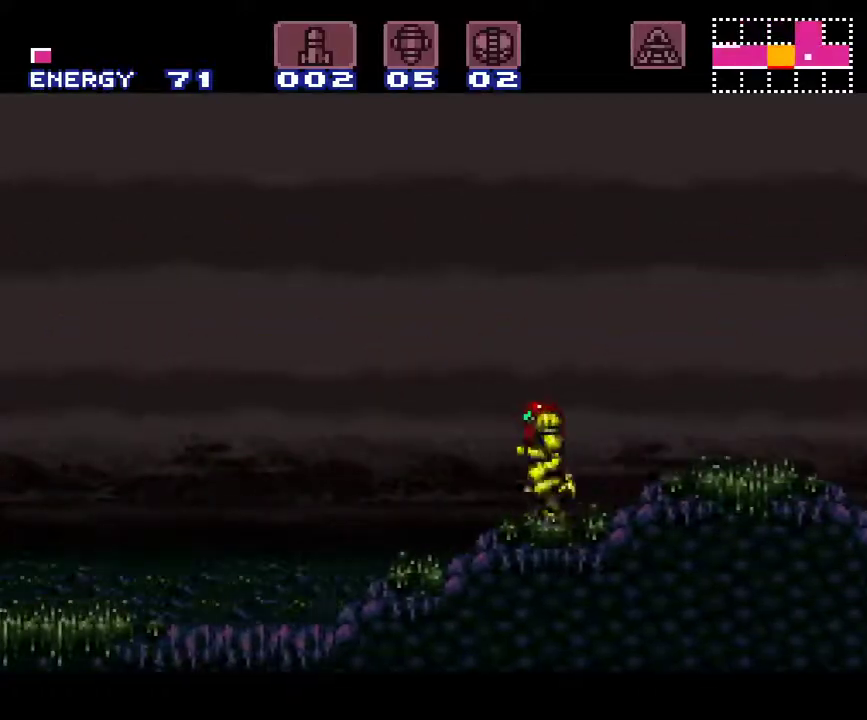
{"buttons": ["A", "L1", "DPAD_LEFT"], "events": [[283, "L1", "down"], [283, "R1", "down"], [333, "R1", "up"], [400, "L1", "up"], [433, "R1", "down"], [483, "L1", "down"], [483, "R1", "up"]]}
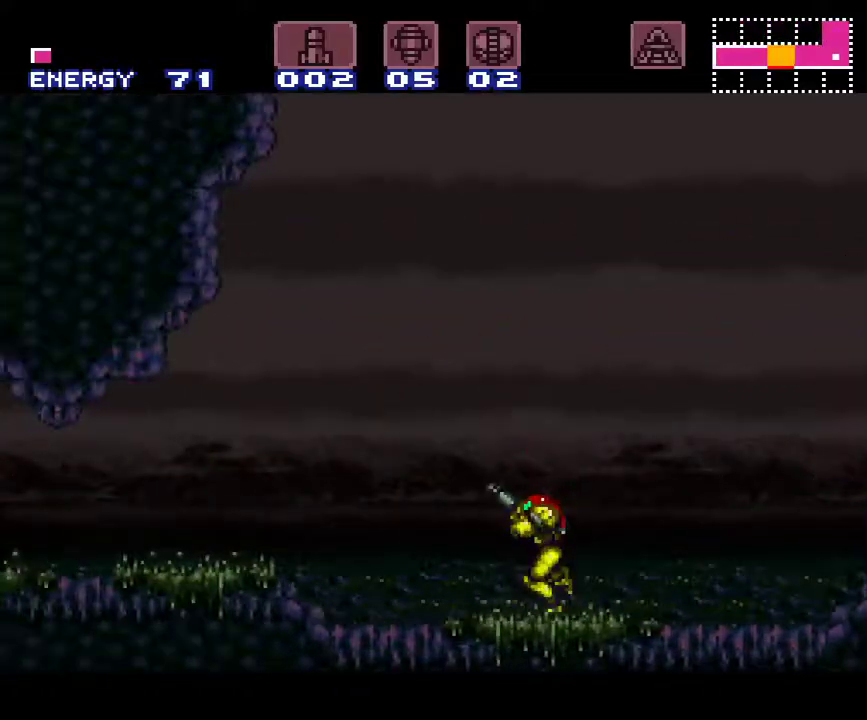
{"buttons": ["A", "DPAD_LEFT"], "events": [[83, "L1", "up"], [83, "R1", "down"], [150, "R1", "up"], [183, "L1", "down"], [267, "L1", "up"], [367, "L1", "down"], [450, "L1", "up"]]}
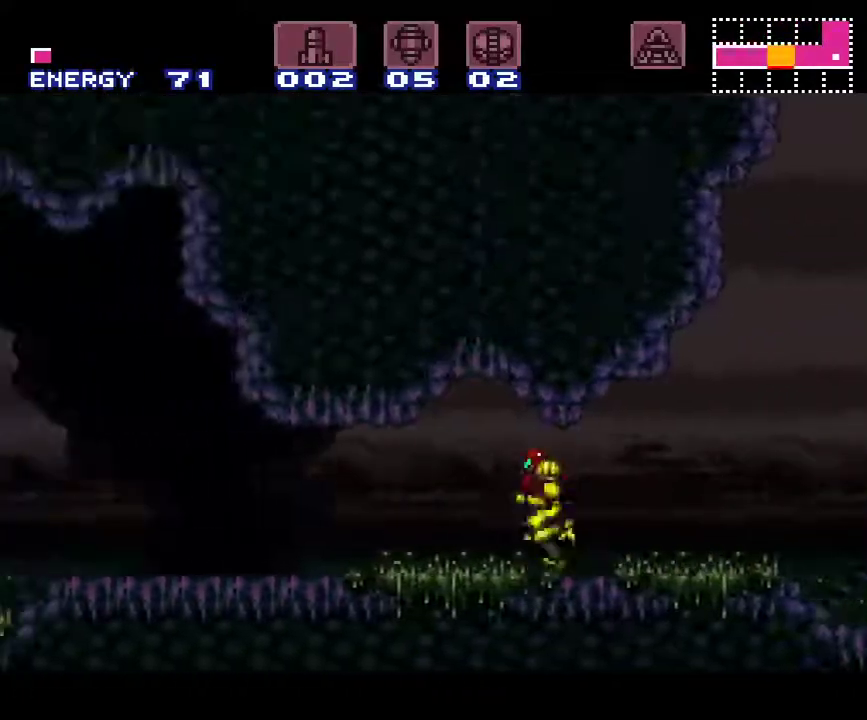
{"buttons": ["A", "R1", "DPAD_LEFT"], "events": [[83, "L1", "down"], [83, "R1", "down"], [150, "L1", "up"], [150, "R1", "up"], [267, "L1", "down"], [367, "L1", "up"], [367, "R1", "down"]]}
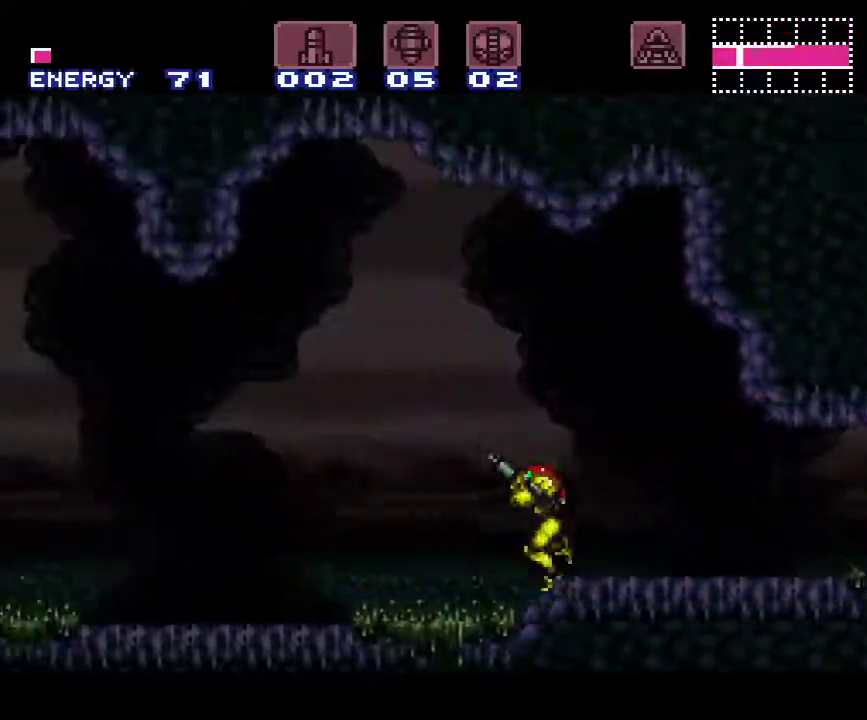
{"buttons": ["A", "R1", "DPAD_LEFT"], "events": []}